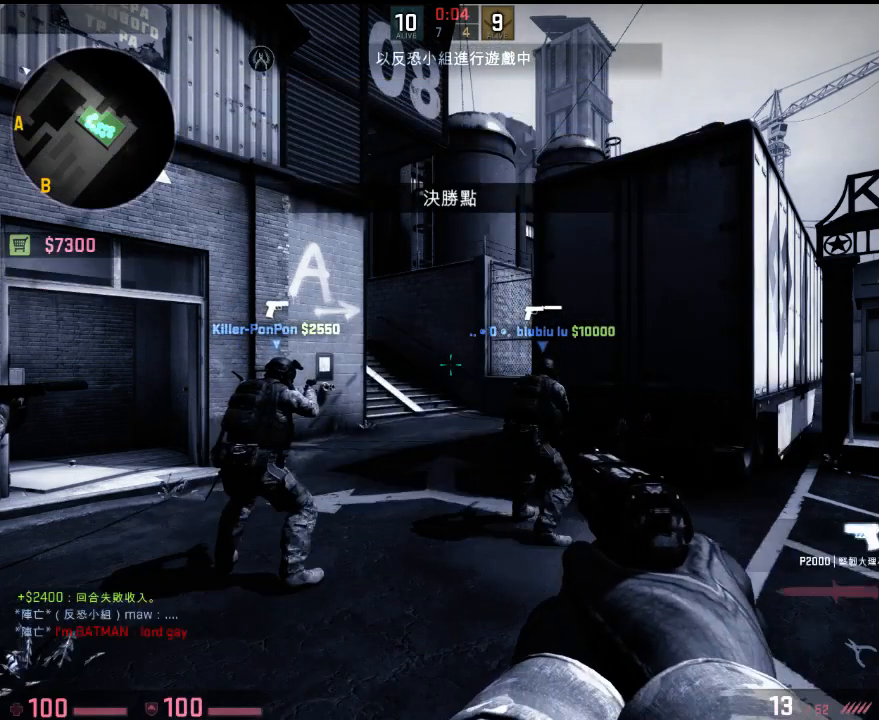
Gameplay with keyboard; each line is a JSON object with the keys held at the frame after it. "events" lists presses ("down") and releases ("up") of "1", "2", "3", "4", "5", "6", "a", "alt", "b", "c", "caps_lock", "ctrl", "d", "e", "f", "g", "h", "q", "r", "s", "shift", "space", "super", "t", "tab", "tilde", "v", "w", "x", "y" and "z" between this image and that frame as [ms after this image, input, new state], when the widget could be followed in between. No other keys are recorded. Mouse input is not recorded.
{"keys": [], "events": [[17, "b", "down"], [67, "b", "up"], [101, "4", "down"], [167, "4", "up"]]}
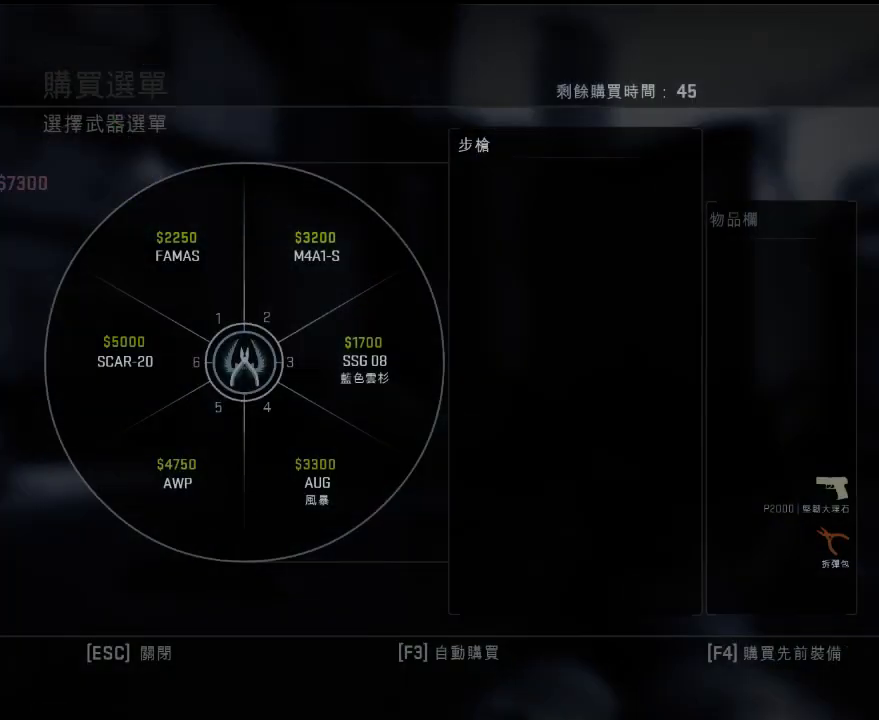
{"keys": [], "events": []}
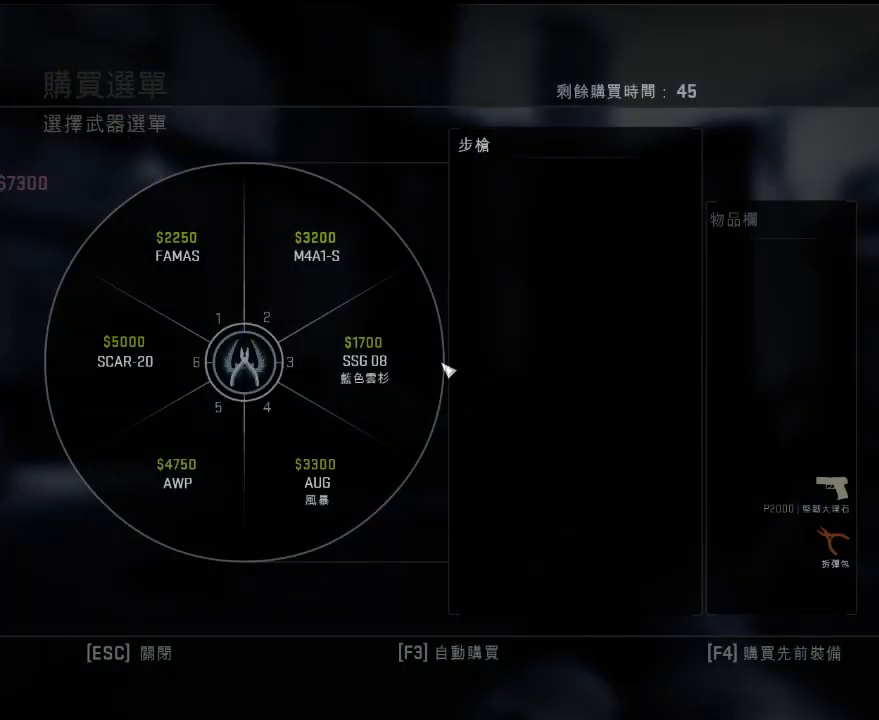
{"keys": [], "events": []}
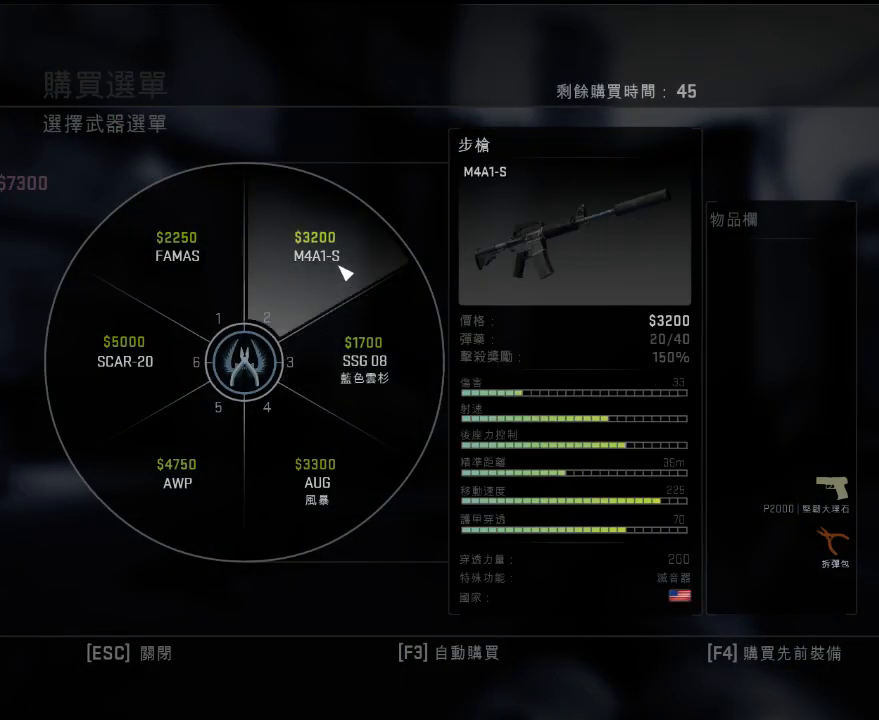
{"keys": [], "events": []}
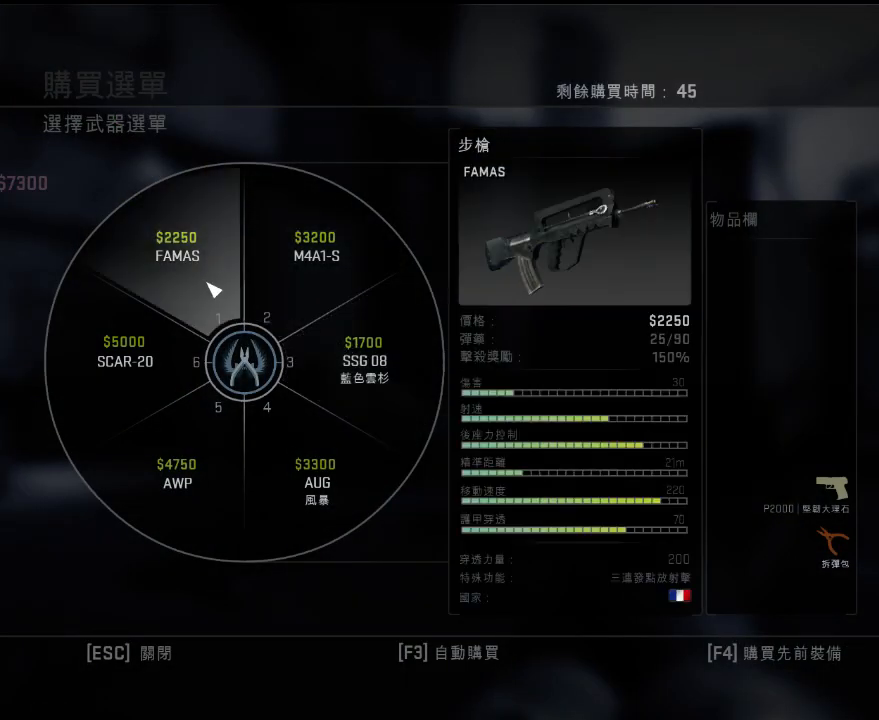
{"keys": [], "events": []}
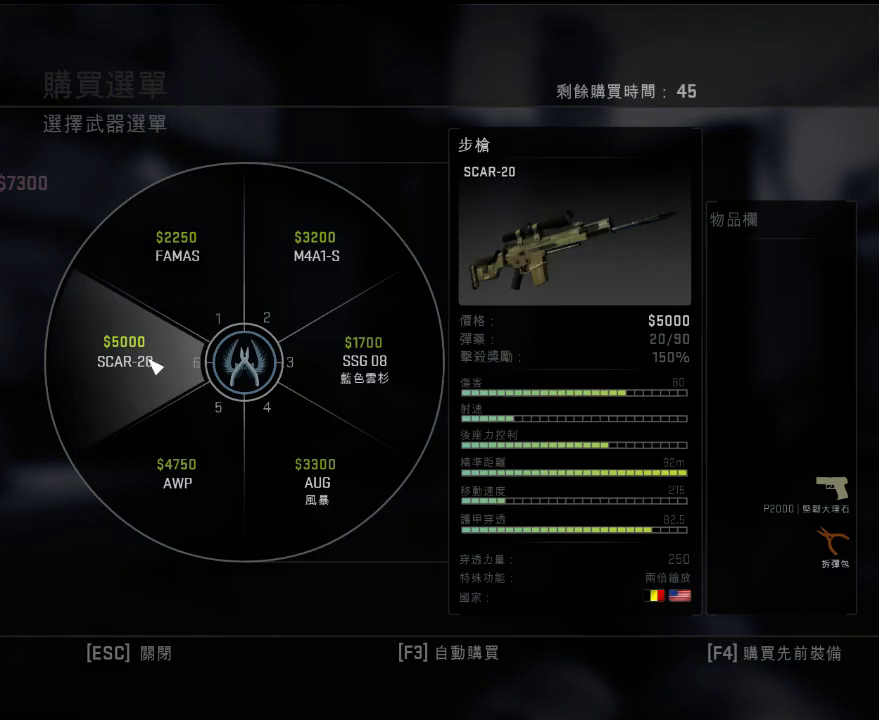
{"keys": [], "events": []}
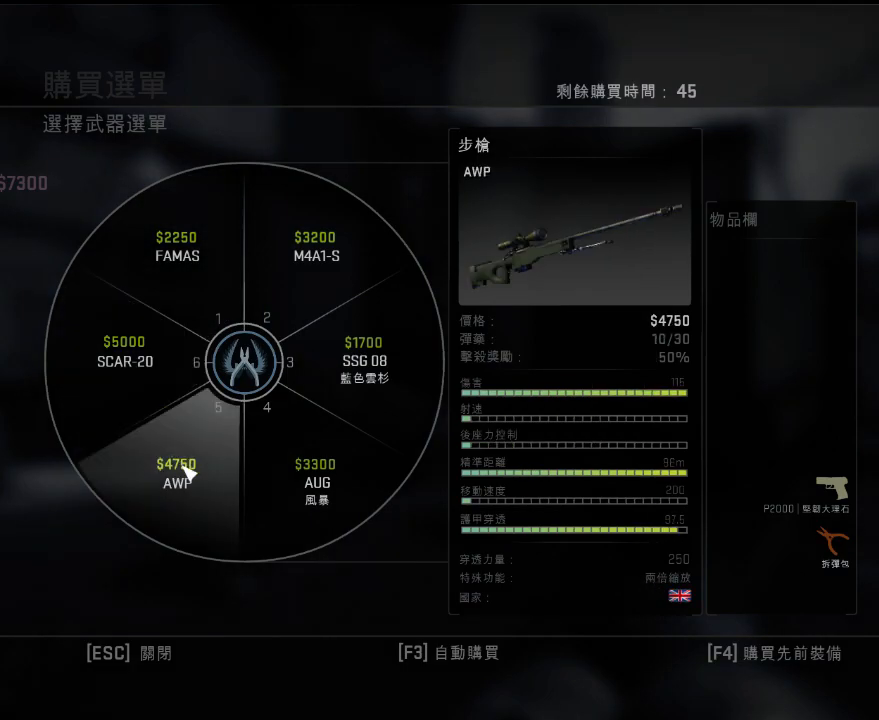
{"keys": [], "events": []}
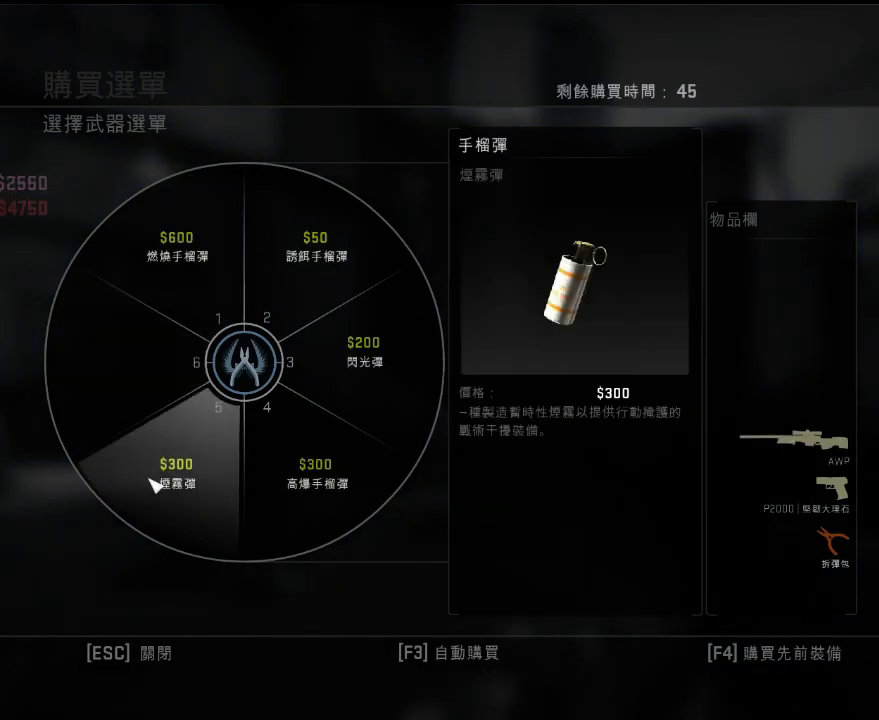
{"keys": [], "events": []}
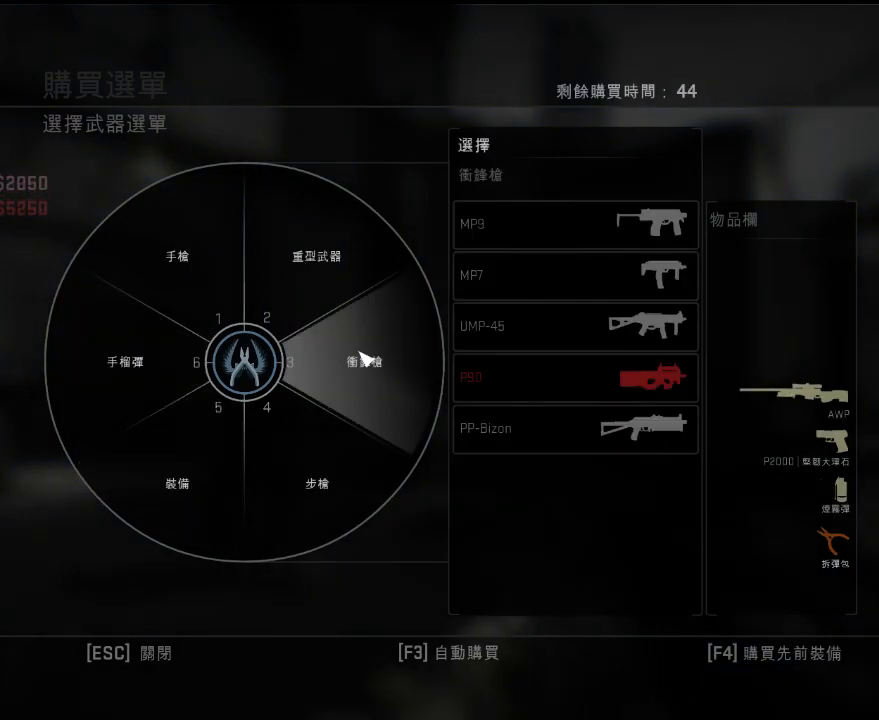
{"keys": ["w"], "events": [[217, "3", "down"], [334, "3", "up"], [450, "w", "down"]]}
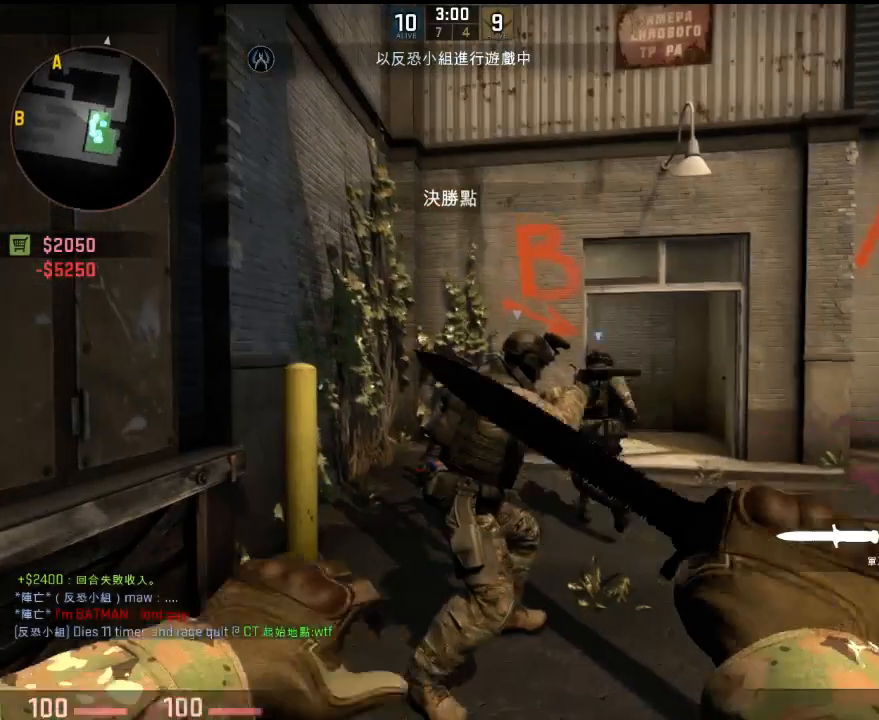
{"keys": ["w"], "events": [[233, "d", "down"], [400, "d", "up"]]}
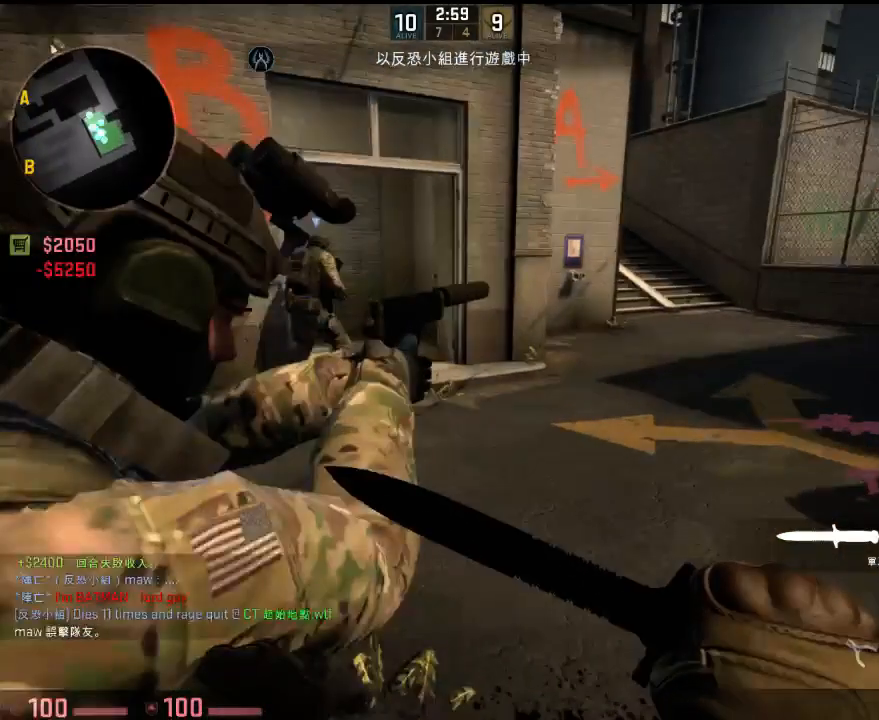
{"keys": ["w"], "events": []}
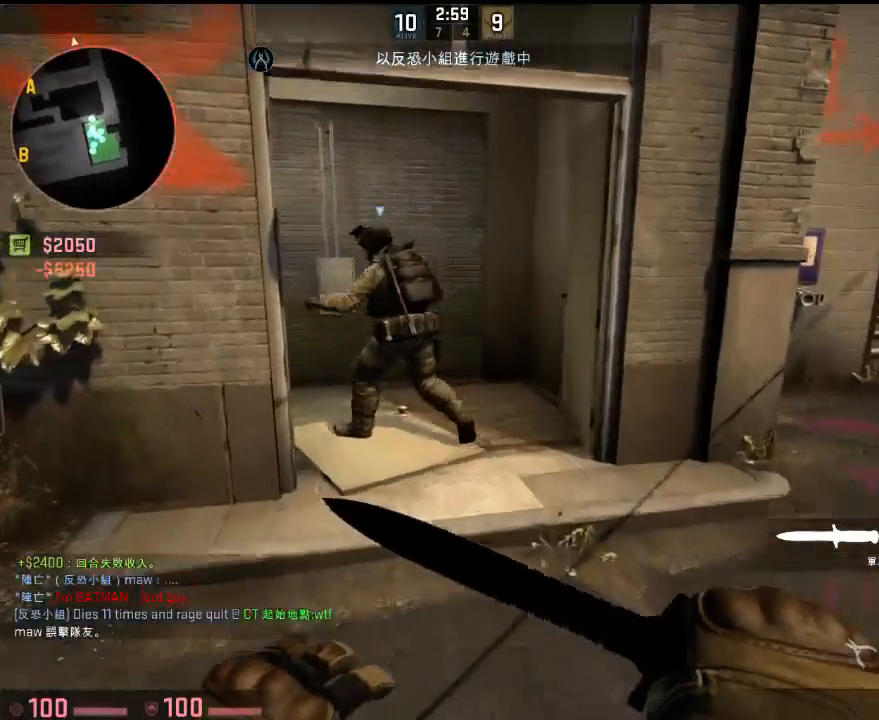
{"keys": ["w"], "events": [[217, "d", "down"], [501, "d", "up"]]}
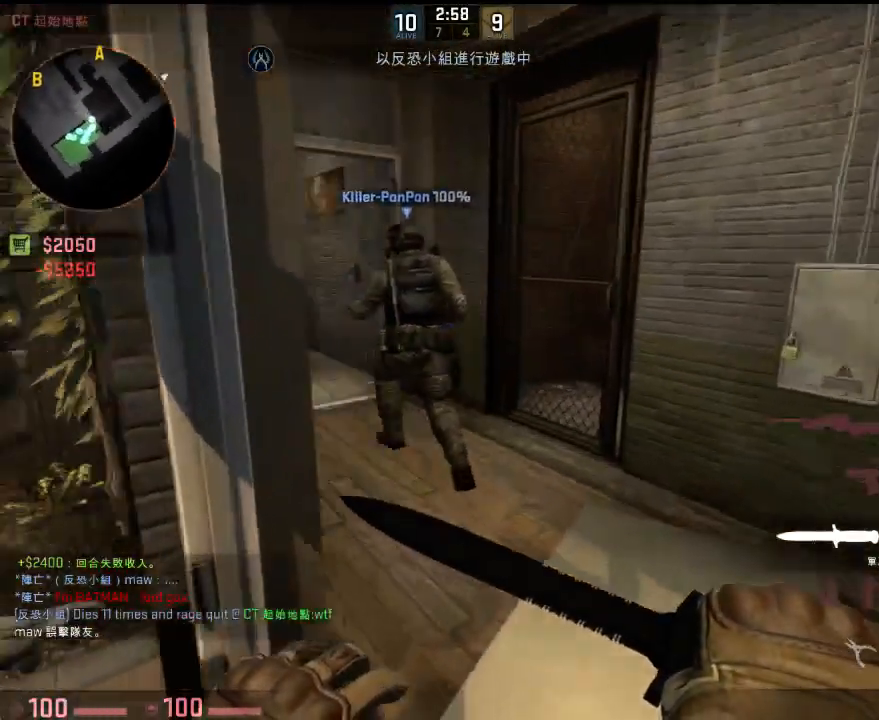
{"keys": ["w"], "events": []}
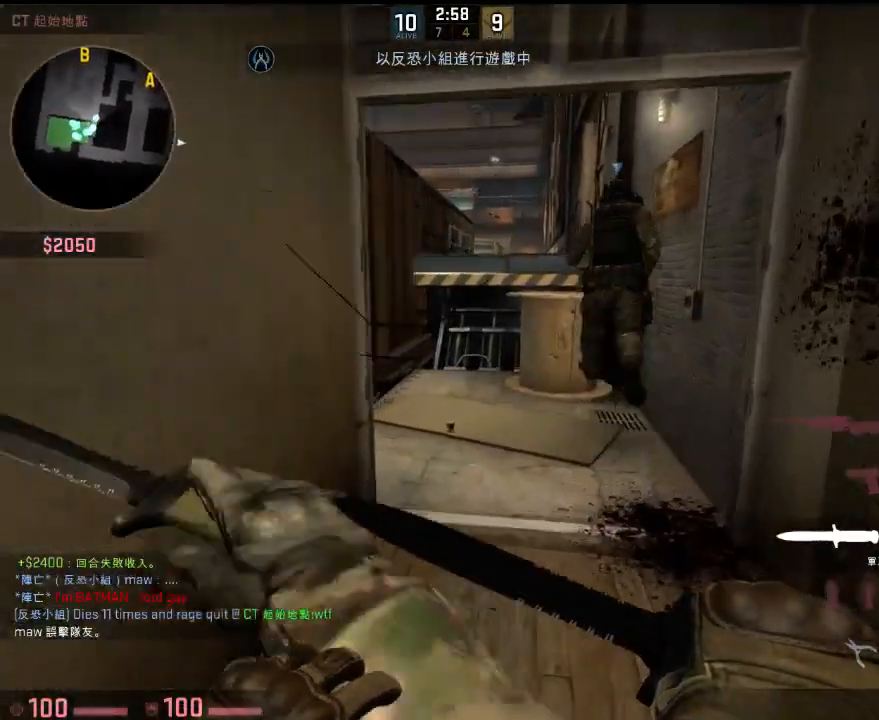
{"keys": ["w"], "events": []}
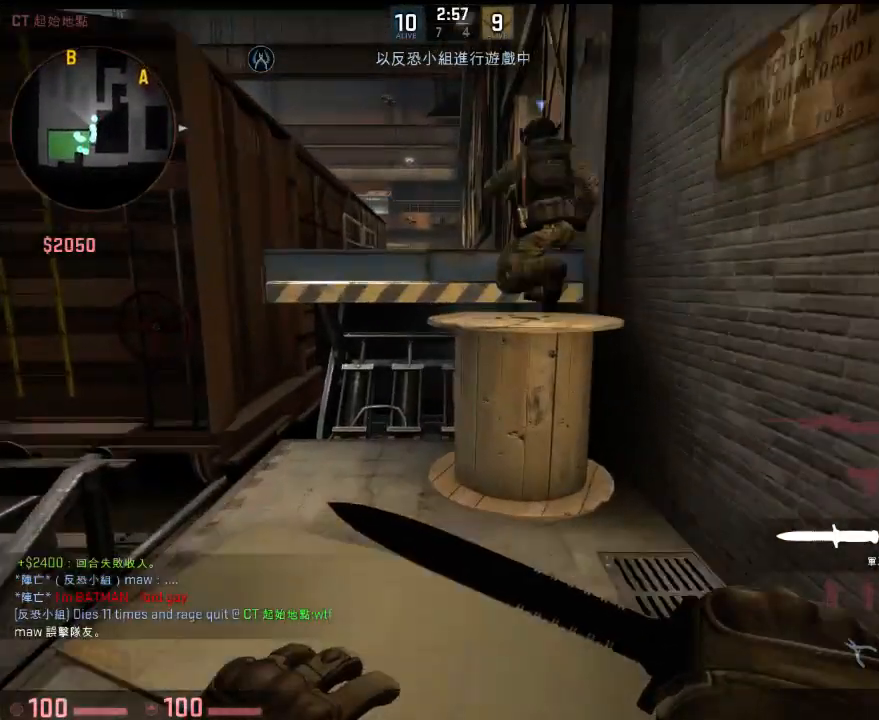
{"keys": ["w"], "events": [[100, "space", "down"], [150, "d", "down"], [200, "w", "up"], [217, "space", "up"], [351, "w", "down"], [401, "d", "up"]]}
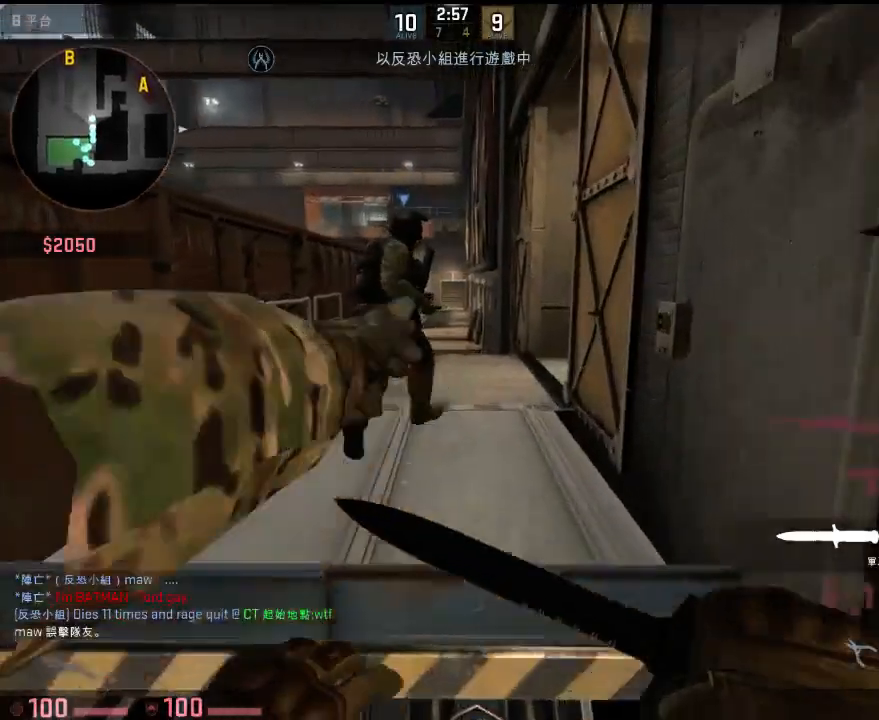
{"keys": ["w"], "events": [[117, "space", "down"], [183, "space", "up"]]}
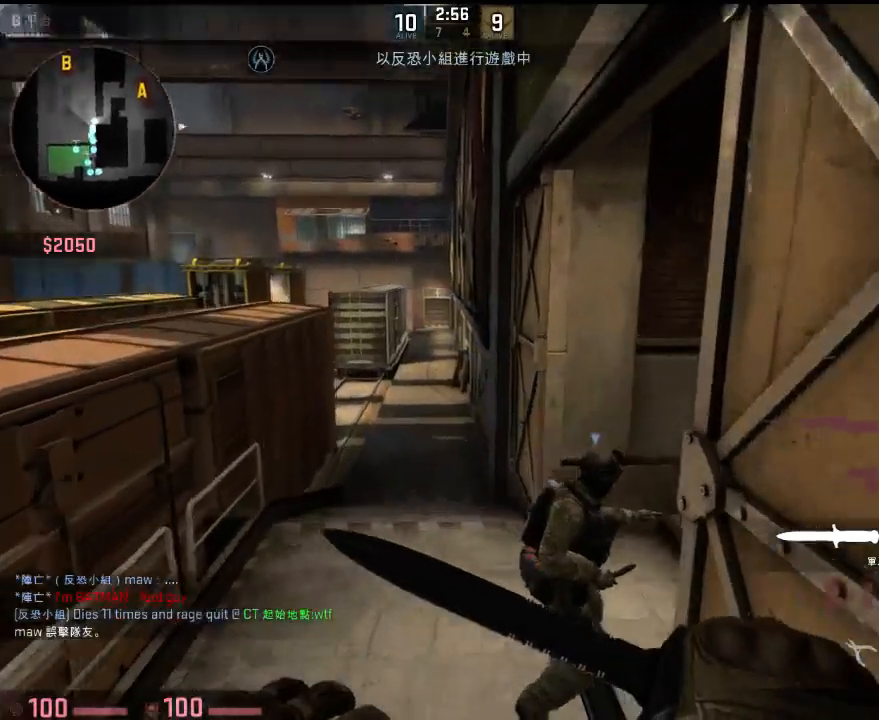
{"keys": ["w"], "events": []}
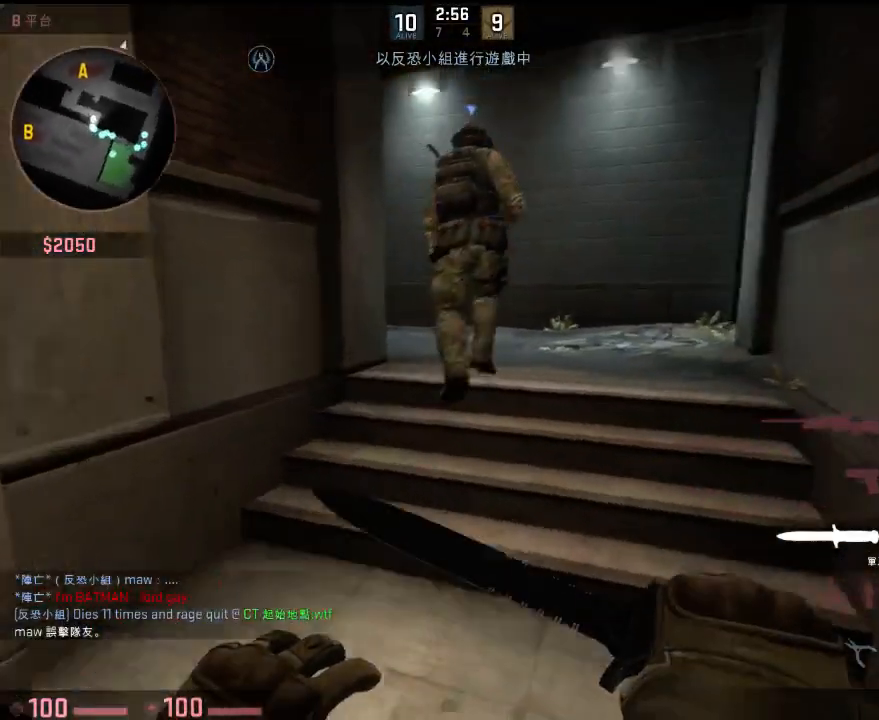
{"keys": ["d", "w"], "events": [[467, "d", "down"]]}
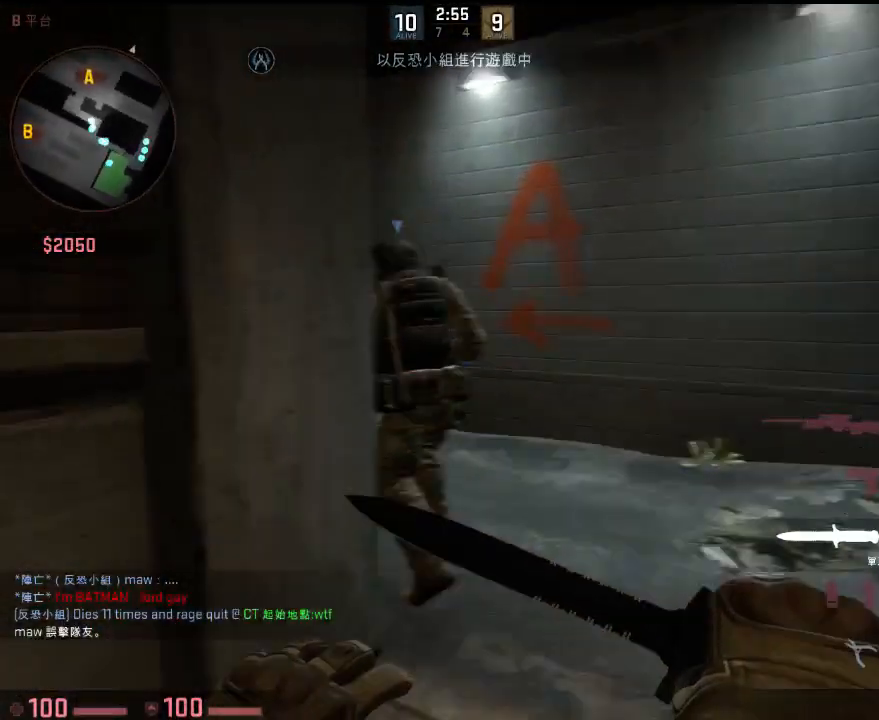
{"keys": ["w"], "events": [[134, "d", "up"]]}
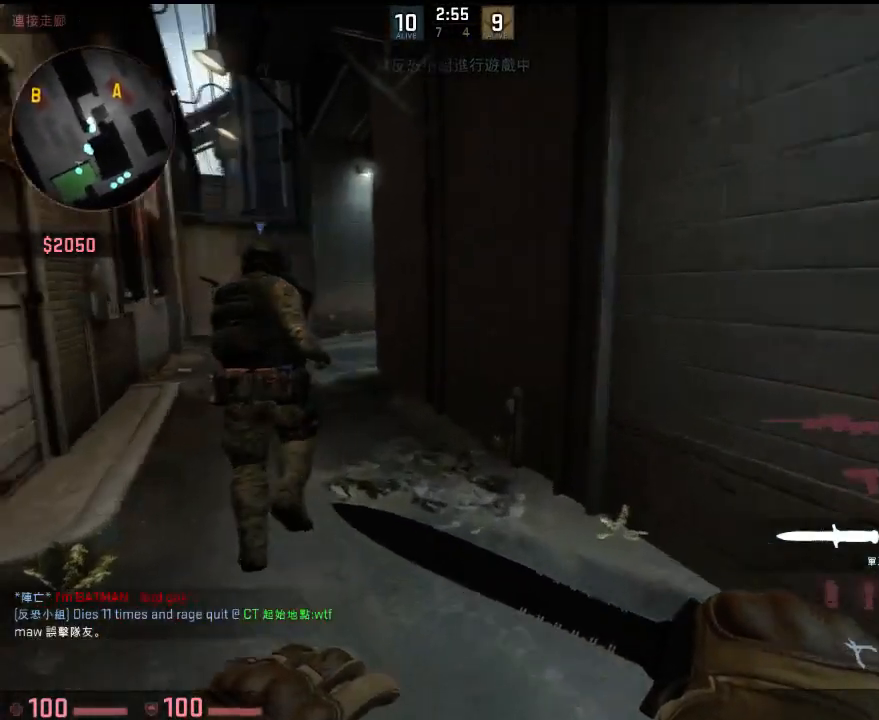
{"keys": ["a", "w"], "events": [[67, "a", "down"], [167, "a", "up"], [485, "a", "down"]]}